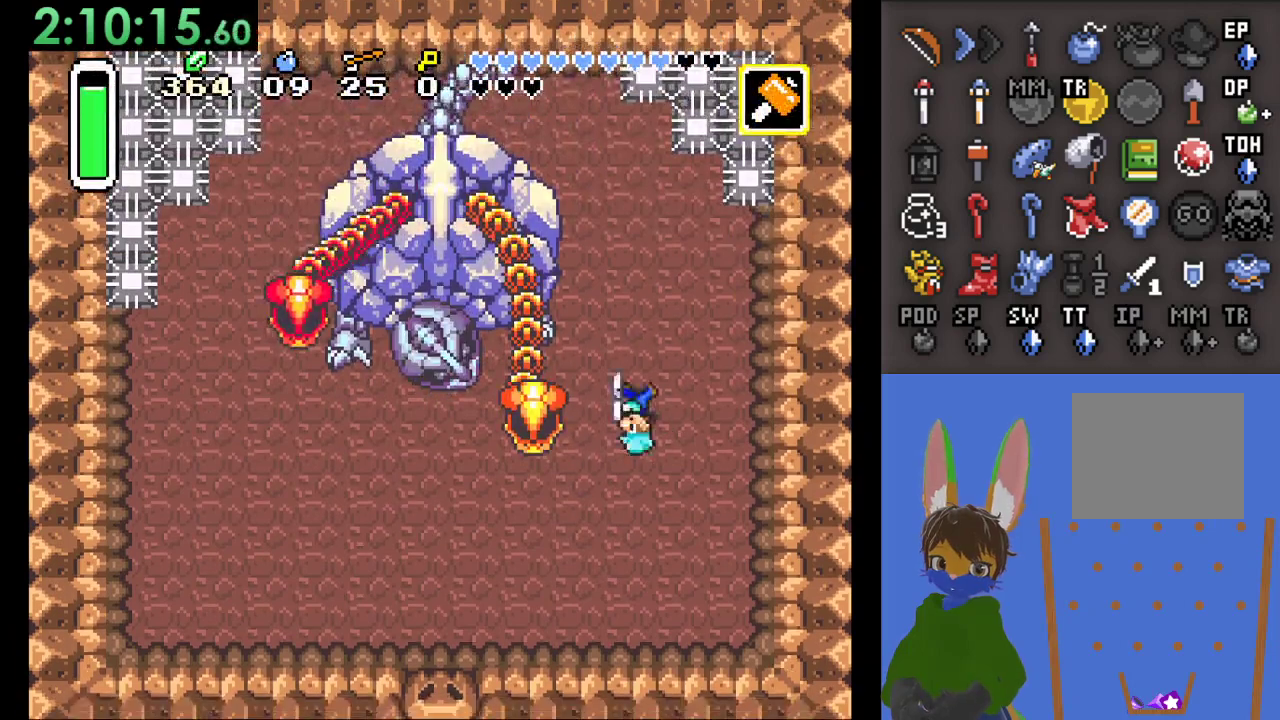
Gameplay with a controller (PlayStation layout); each line is a JSON object with the inputs held at the frame after it (dt_ms = milliseconds from this image to that frame). "events" lists button and stick changes between this image and that frame as [ms after this image, input, new state], when the widget could be followed in between. Not read: START.
{"dt_ms": 500, "buttons": [], "left_stick": "down-right", "right_stick": "center", "events": [[33, "left_stick", "left"], [167, "SQUARE", "down"], [367, "SQUARE", "up"], [400, "left_stick", "center"], [467, "left_stick", "down-right"]]}
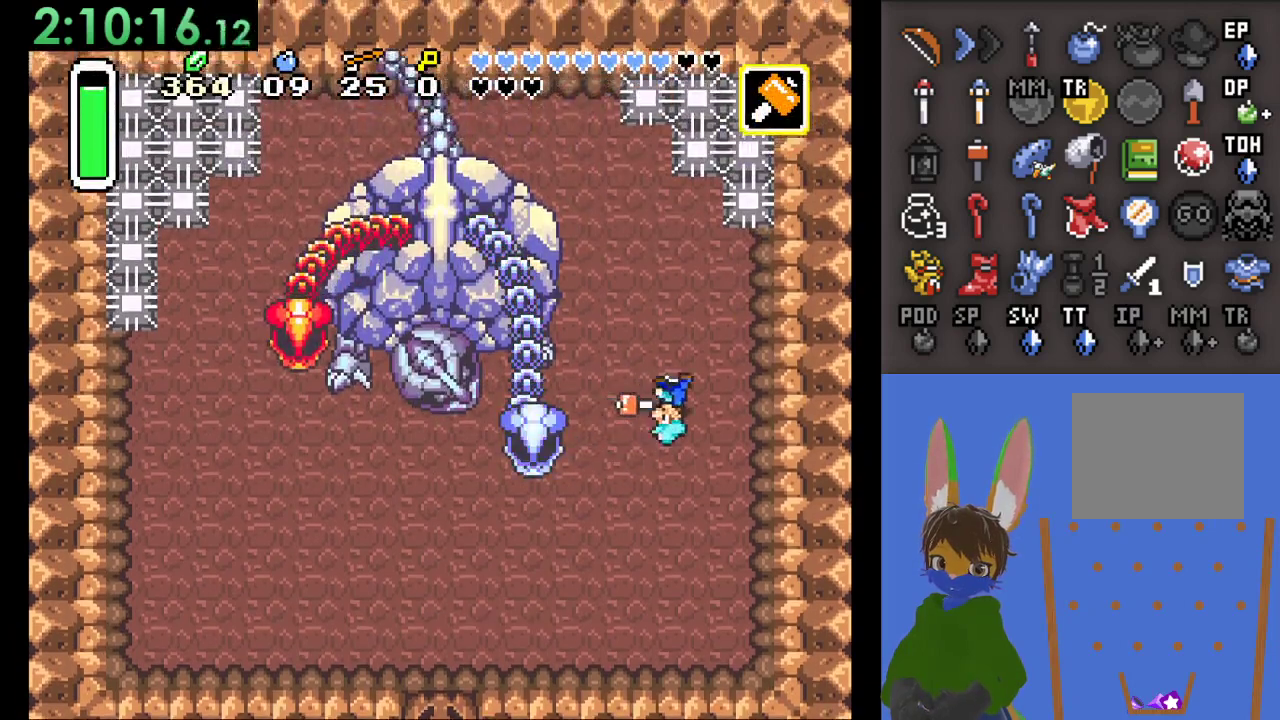
{"dt_ms": 500, "buttons": [], "left_stick": "down-left", "right_stick": "center", "events": [[100, "left_stick", "down"], [300, "left_stick", "down-left"]]}
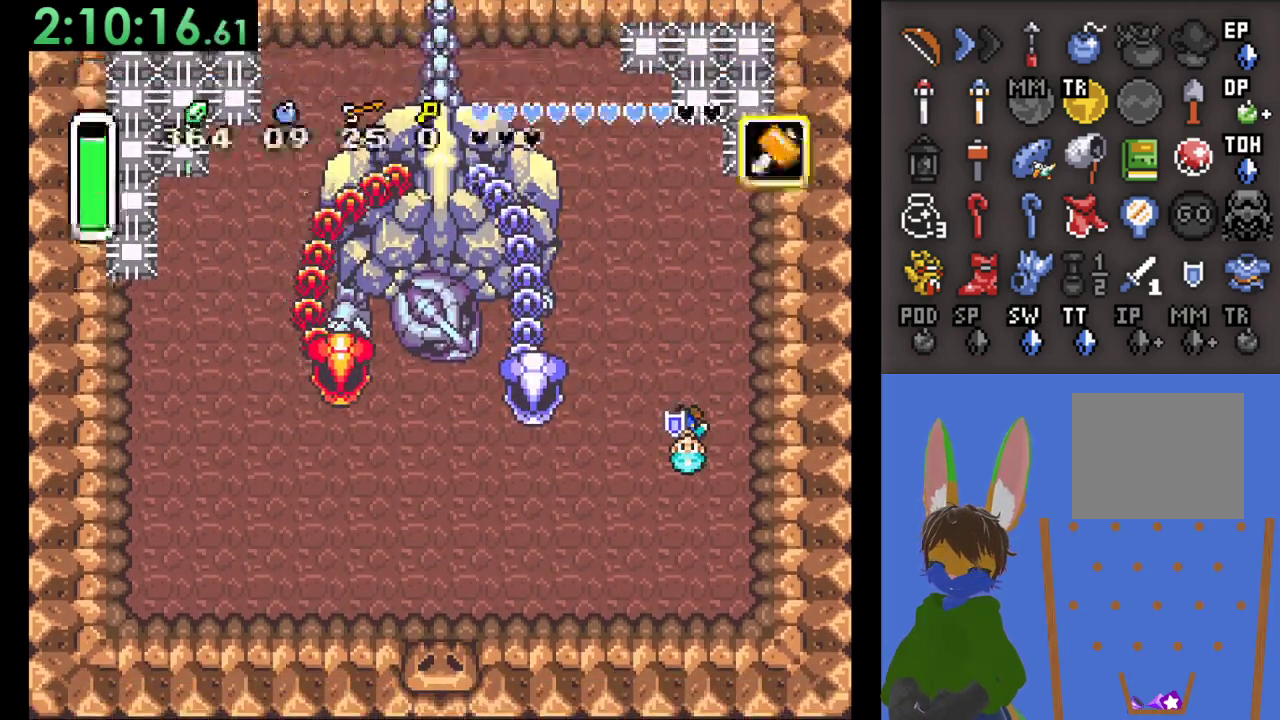
{"dt_ms": 500, "buttons": [], "left_stick": "center", "right_stick": "center", "events": [[167, "left_stick", "center"]]}
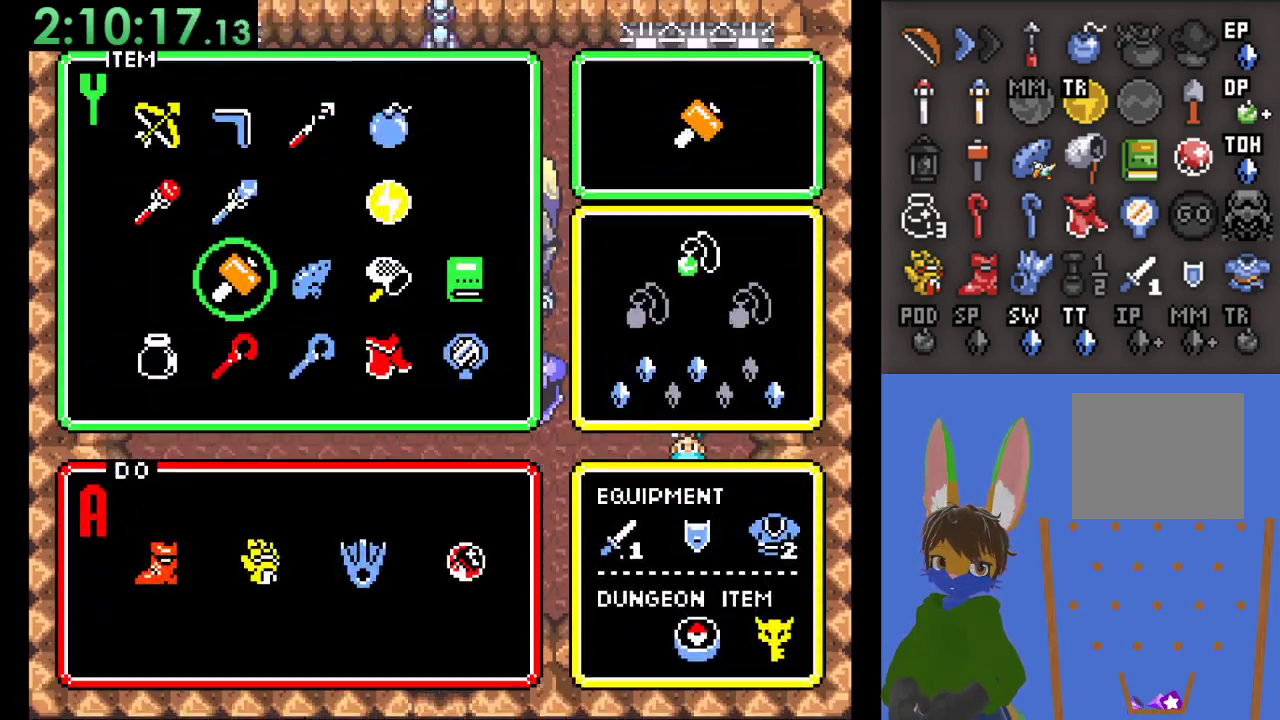
{"dt_ms": 500, "buttons": [], "left_stick": "up", "right_stick": "center", "events": [[300, "left_stick", "left"], [433, "left_stick", "center"], [500, "left_stick", "up"]]}
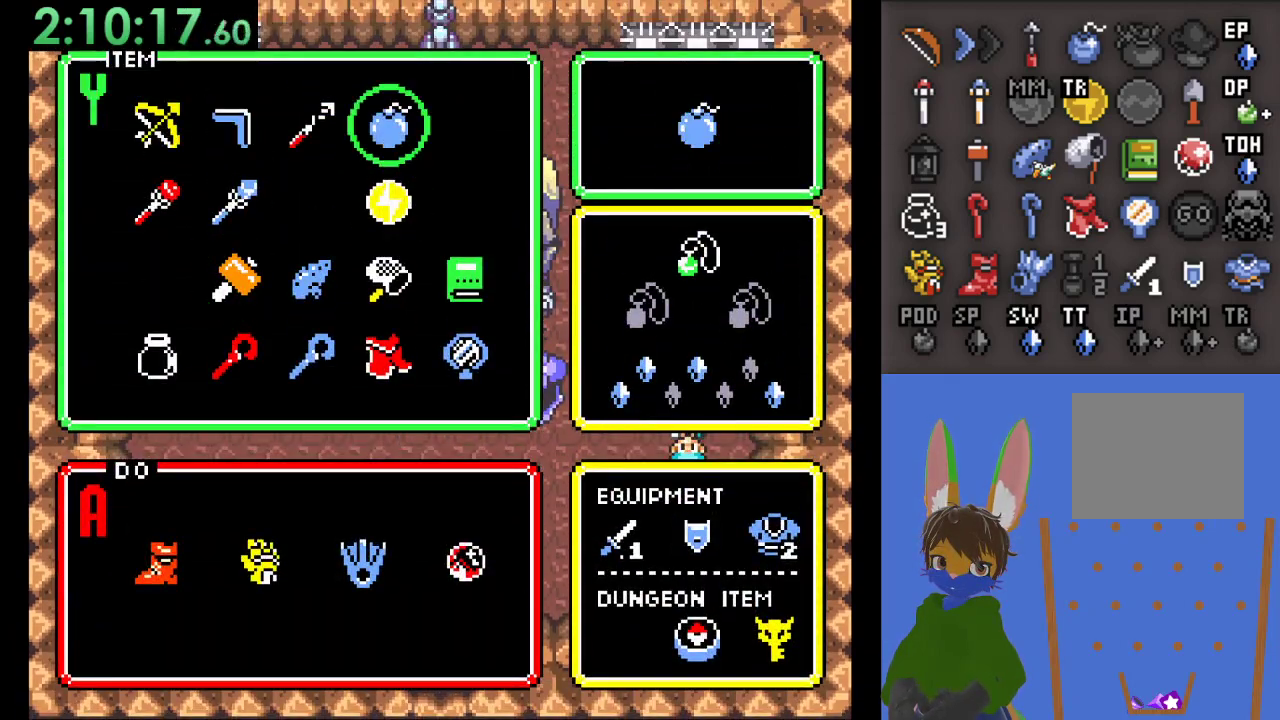
{"dt_ms": 500, "buttons": [], "left_stick": "left", "right_stick": "center", "events": [[100, "left_stick", "center"], [200, "left_stick", "left"], [367, "left_stick", "center"], [433, "left_stick", "left"]]}
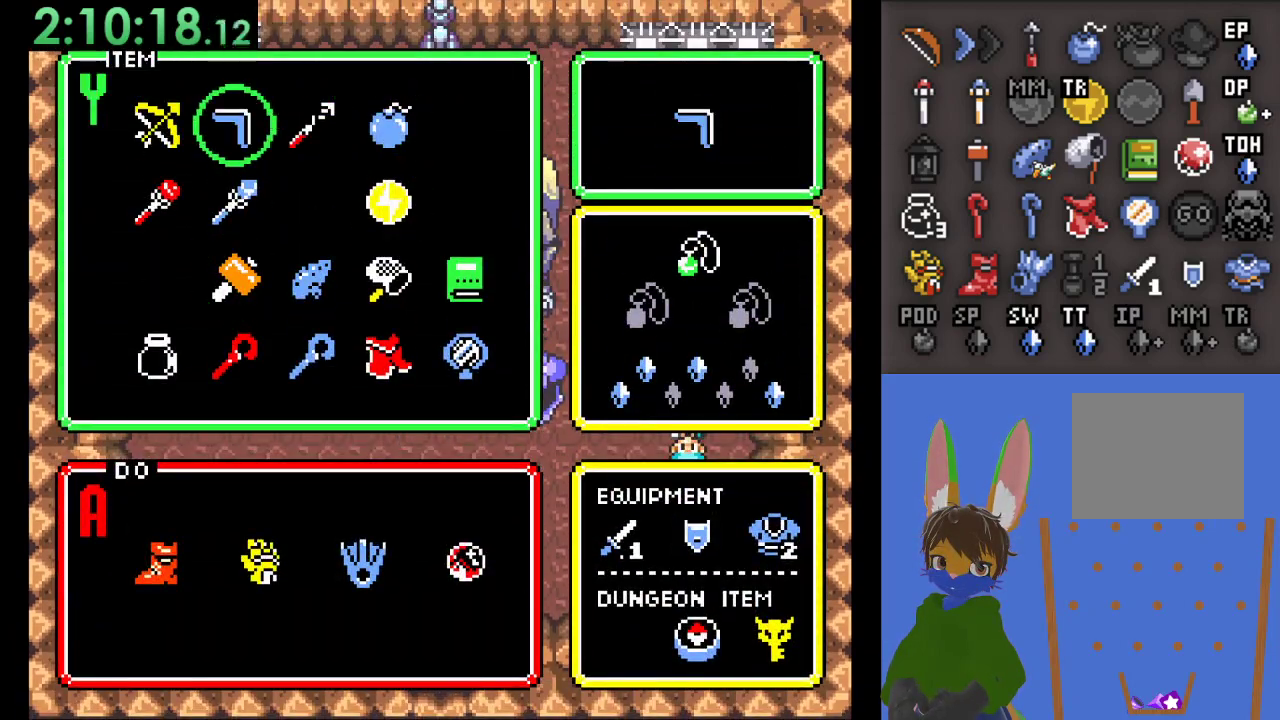
{"dt_ms": 500, "buttons": [], "left_stick": "center", "right_stick": "center", "events": [[33, "left_stick", "center"], [133, "left_stick", "left"], [233, "left_stick", "center"], [333, "left_stick", "down"], [433, "left_stick", "center"]]}
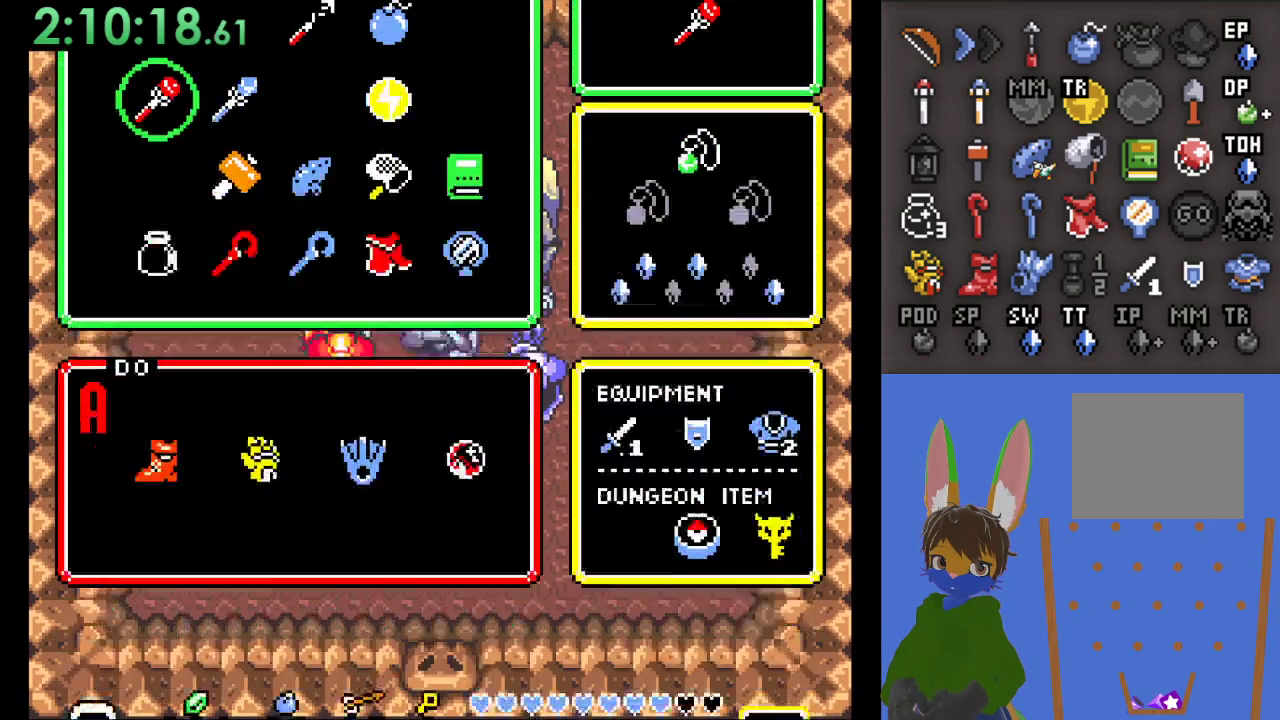
{"dt_ms": 500, "buttons": [], "left_stick": "down-left", "right_stick": "center", "events": [[133, "left_stick", "down"], [400, "left_stick", "down-left"]]}
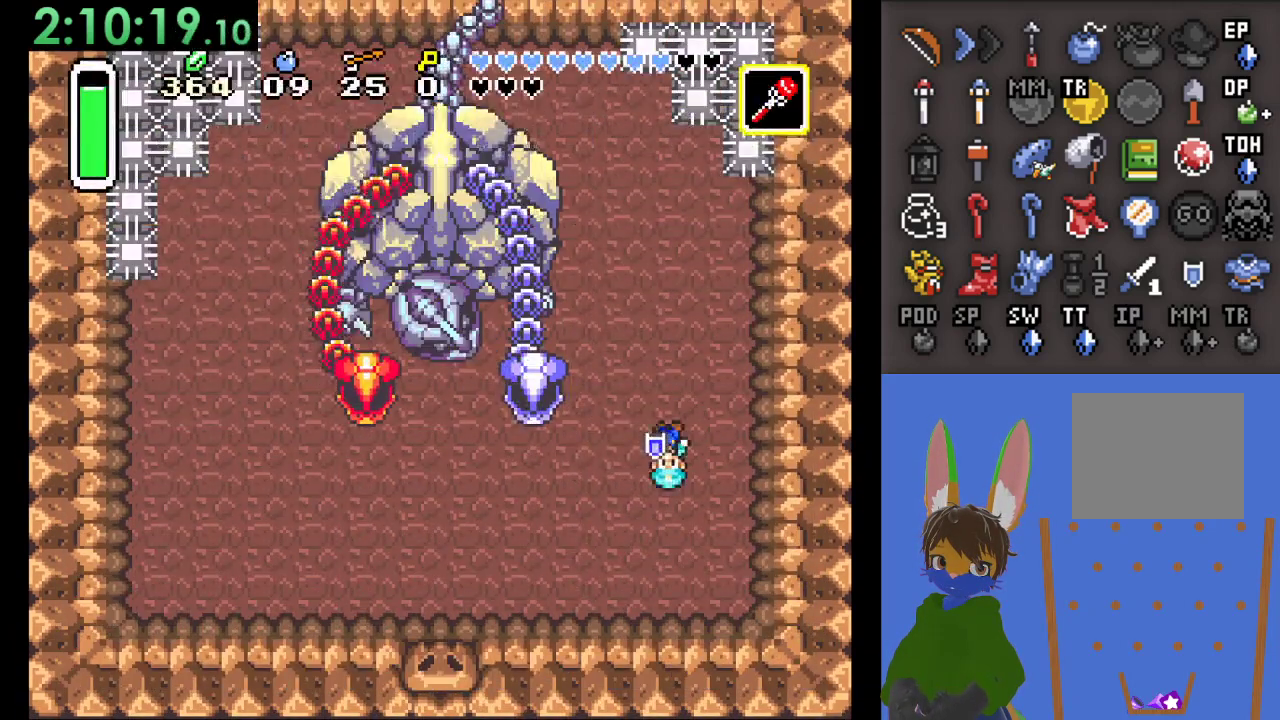
{"dt_ms": 500, "buttons": [], "left_stick": "down", "right_stick": "center", "events": [[500, "left_stick", "down"]]}
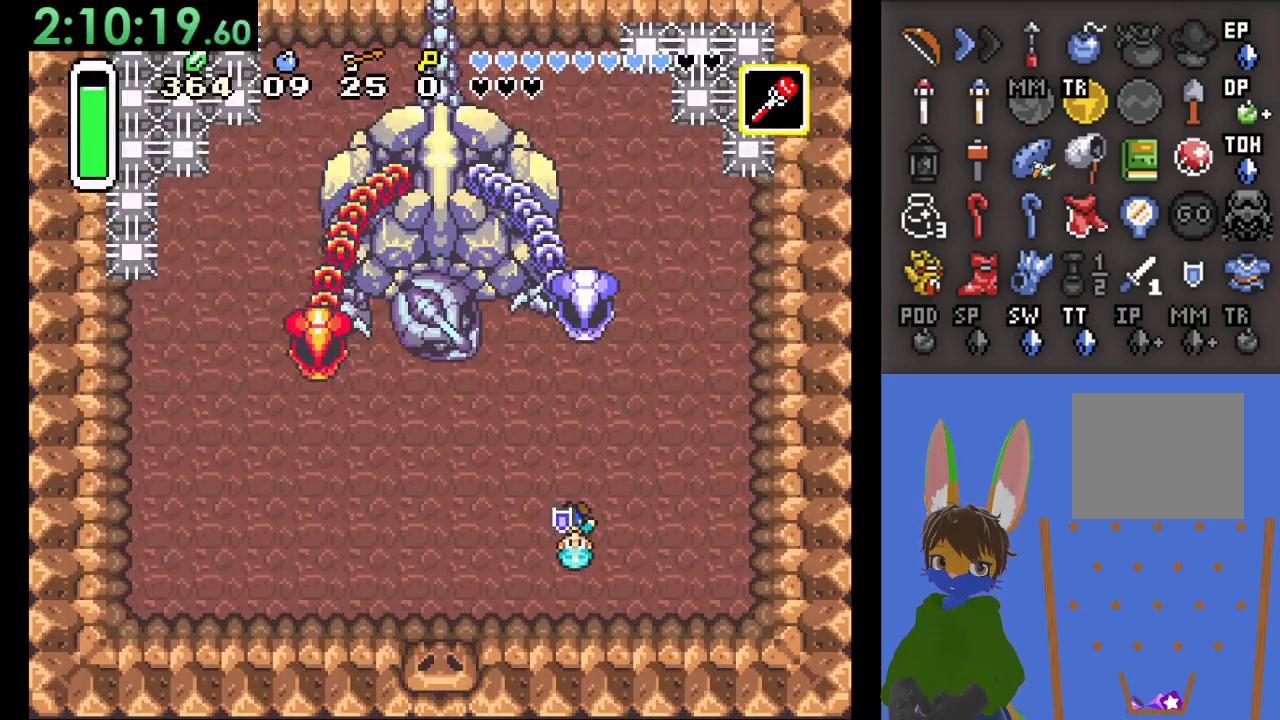
{"dt_ms": 500, "buttons": [], "left_stick": "center", "right_stick": "center", "events": [[133, "left_stick", "right"], [233, "left_stick", "up"], [267, "SQUARE", "down"], [367, "SQUARE", "up"], [500, "left_stick", "center"]]}
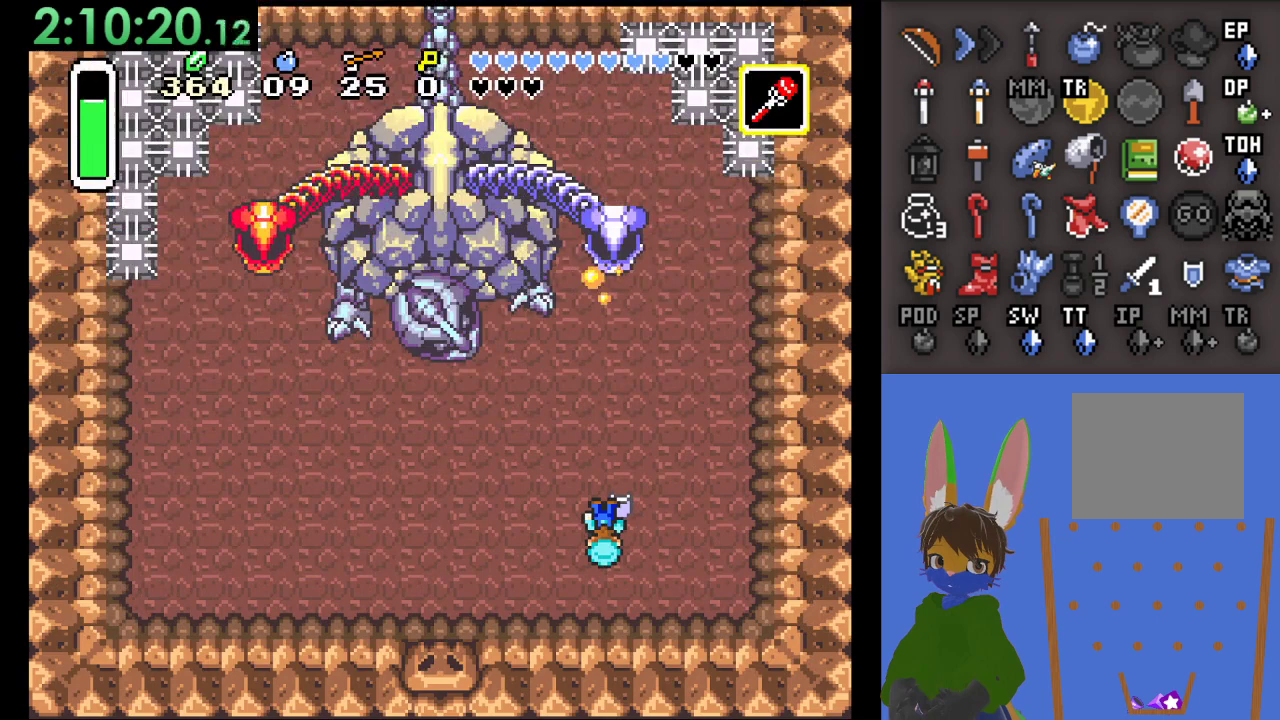
{"dt_ms": 500, "buttons": [], "left_stick": "center", "right_stick": "center", "events": []}
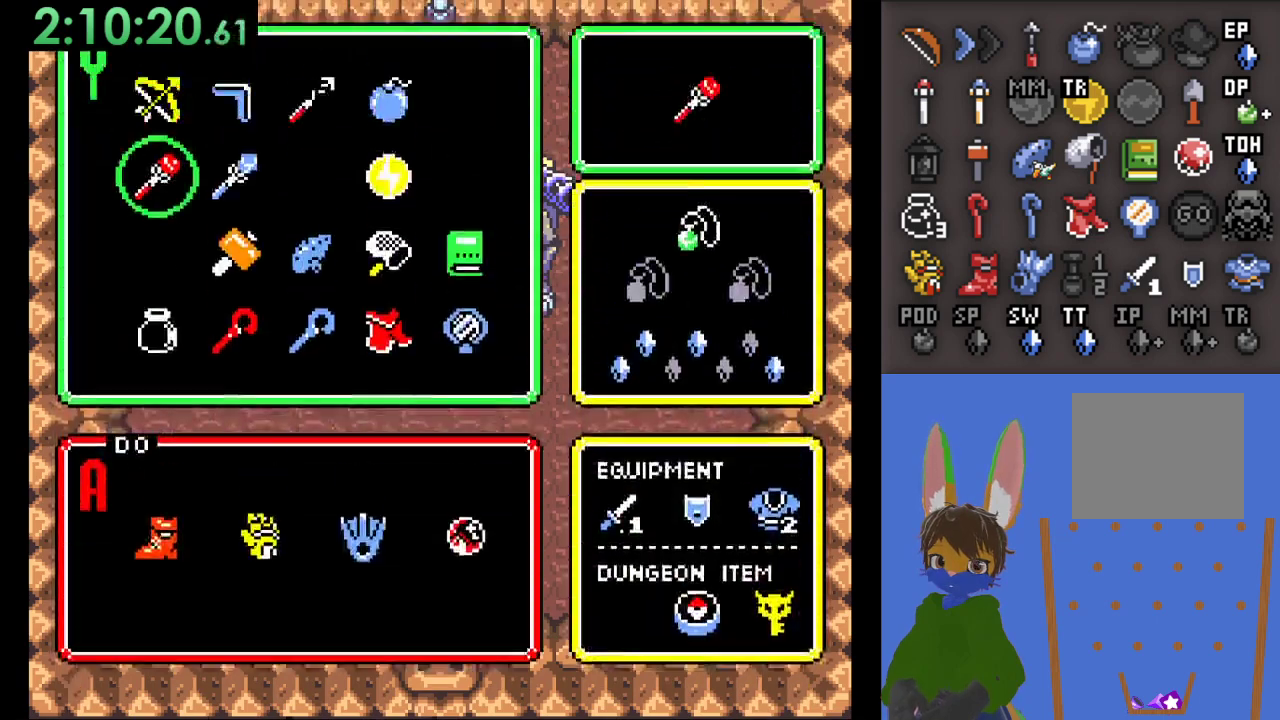
{"dt_ms": 500, "buttons": [], "left_stick": "up", "right_stick": "center", "events": [[100, "left_stick", "down"], [200, "left_stick", "center"], [267, "left_stick", "right"], [433, "left_stick", "center"], [500, "left_stick", "up"]]}
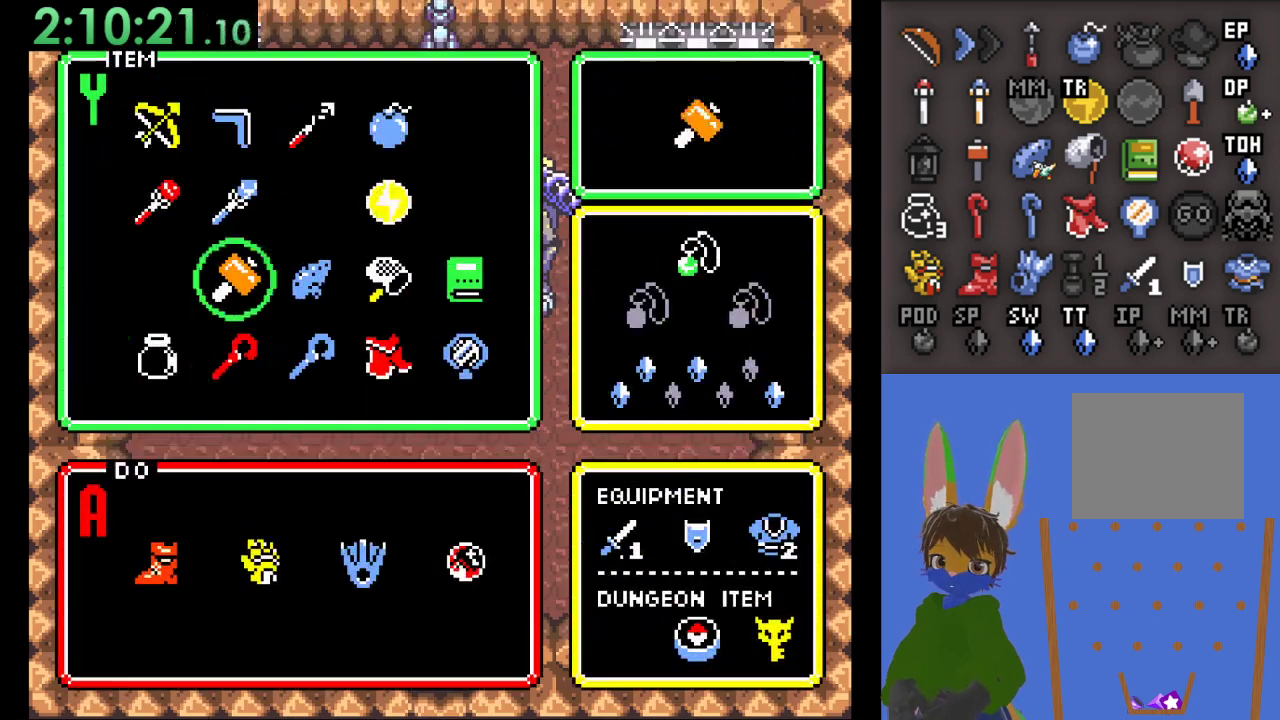
{"dt_ms": 500, "buttons": [], "left_stick": "up-right", "right_stick": "center", "events": [[100, "left_stick", "center"], [267, "left_stick", "up"], [433, "left_stick", "up-right"]]}
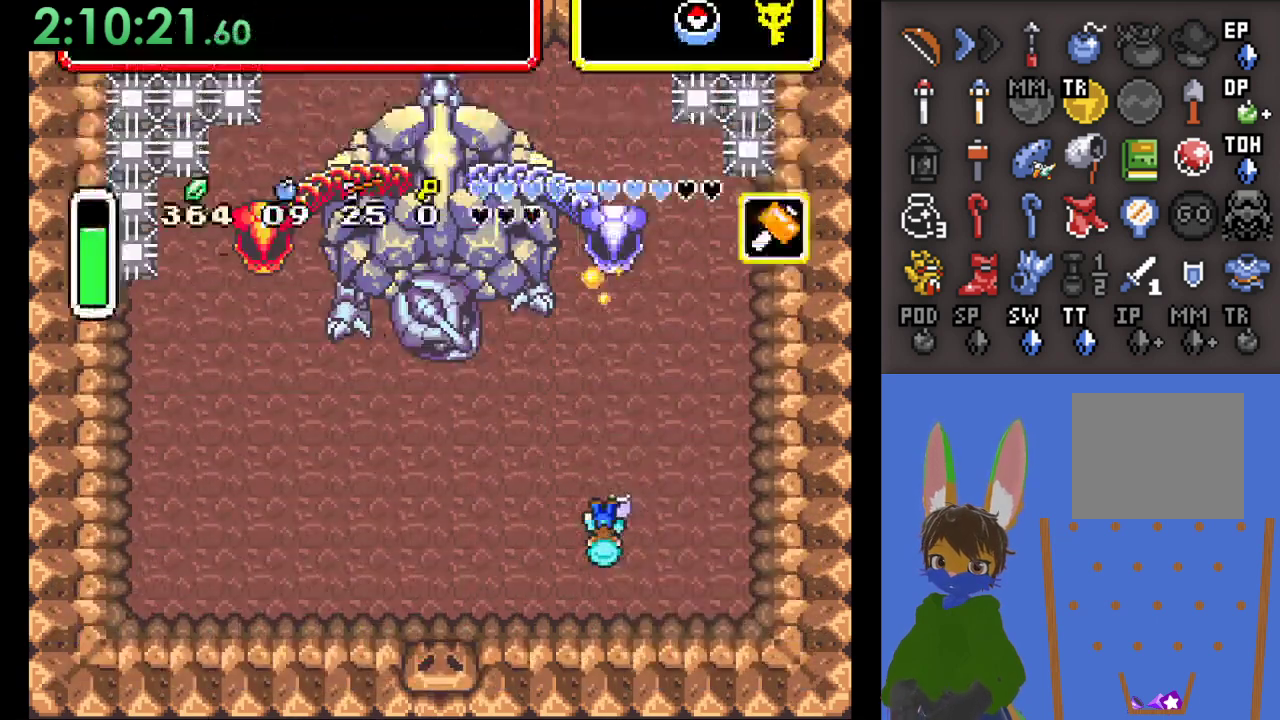
{"dt_ms": 500, "buttons": [], "left_stick": "up", "right_stick": "center", "events": [[133, "left_stick", "up"], [267, "left_stick", "up-right"], [367, "left_stick", "up"]]}
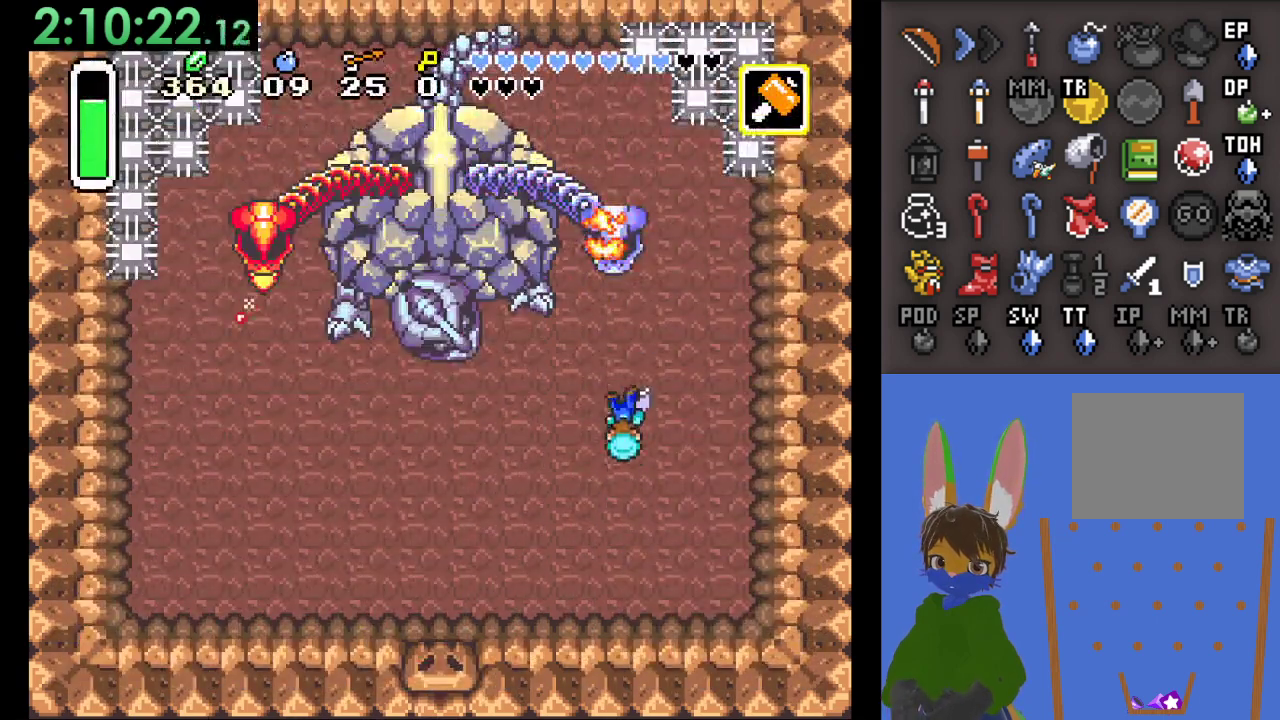
{"dt_ms": 1000, "buttons": [], "left_stick": "up", "right_stick": "center", "events": [[467, "SQUARE", "down"], [533, "left_stick", "center"], [667, "SQUARE", "up"], [800, "left_stick", "up-left"], [1000, "left_stick", "up"]]}
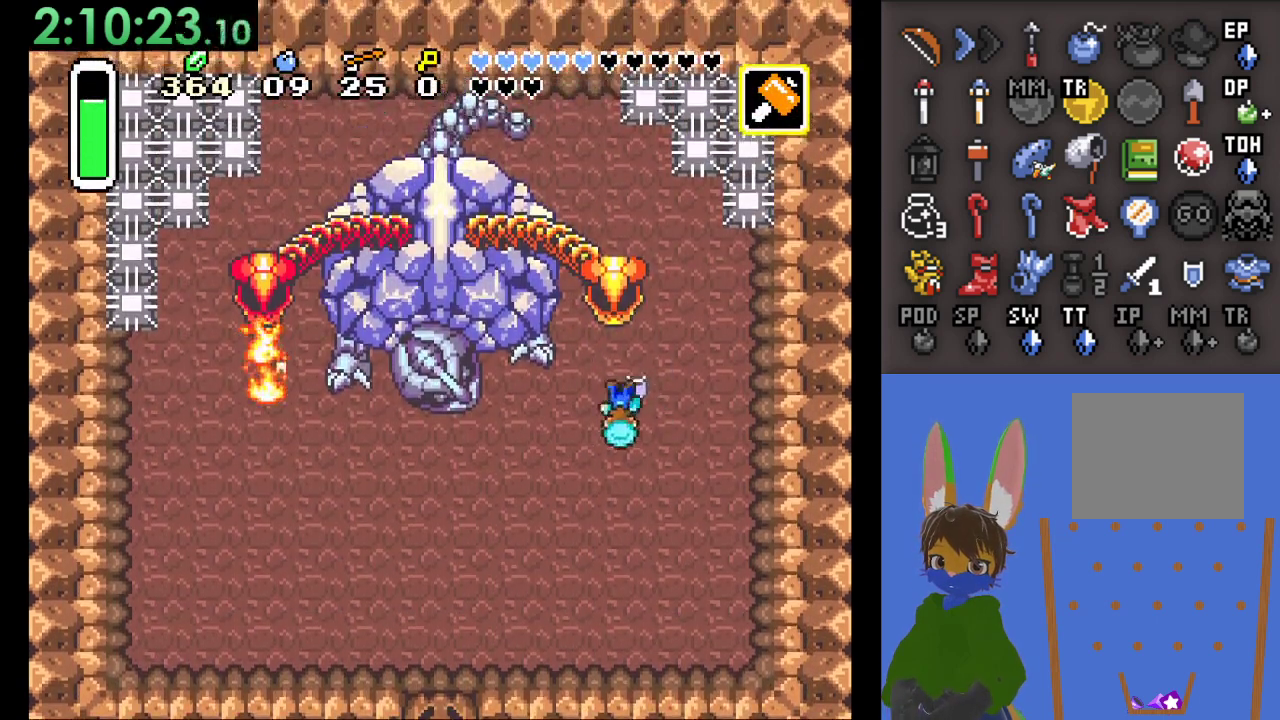
{"dt_ms": 500, "buttons": [], "left_stick": "center", "right_stick": "center", "events": [[167, "SQUARE", "down"], [300, "left_stick", "center"], [367, "SQUARE", "up"]]}
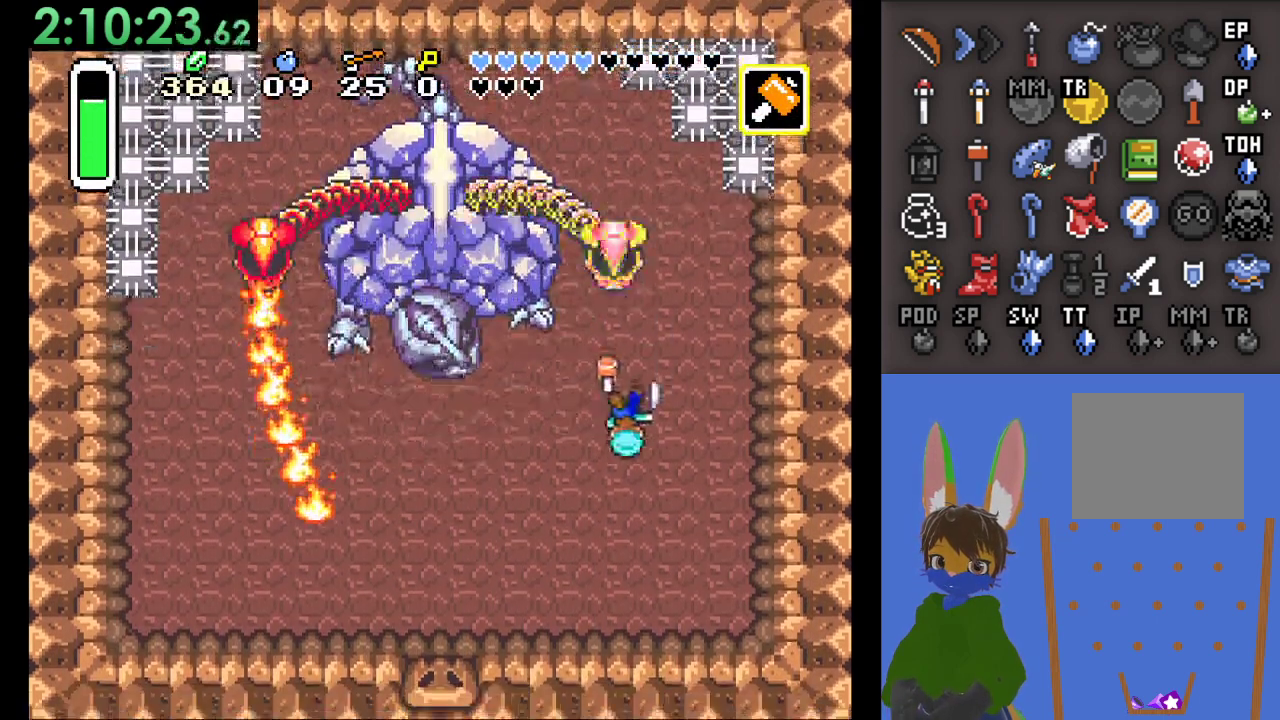
{"dt_ms": 500, "buttons": ["SQUARE"], "left_stick": "center", "right_stick": "center", "events": [[67, "left_stick", "up"], [400, "SQUARE", "down"], [467, "left_stick", "center"]]}
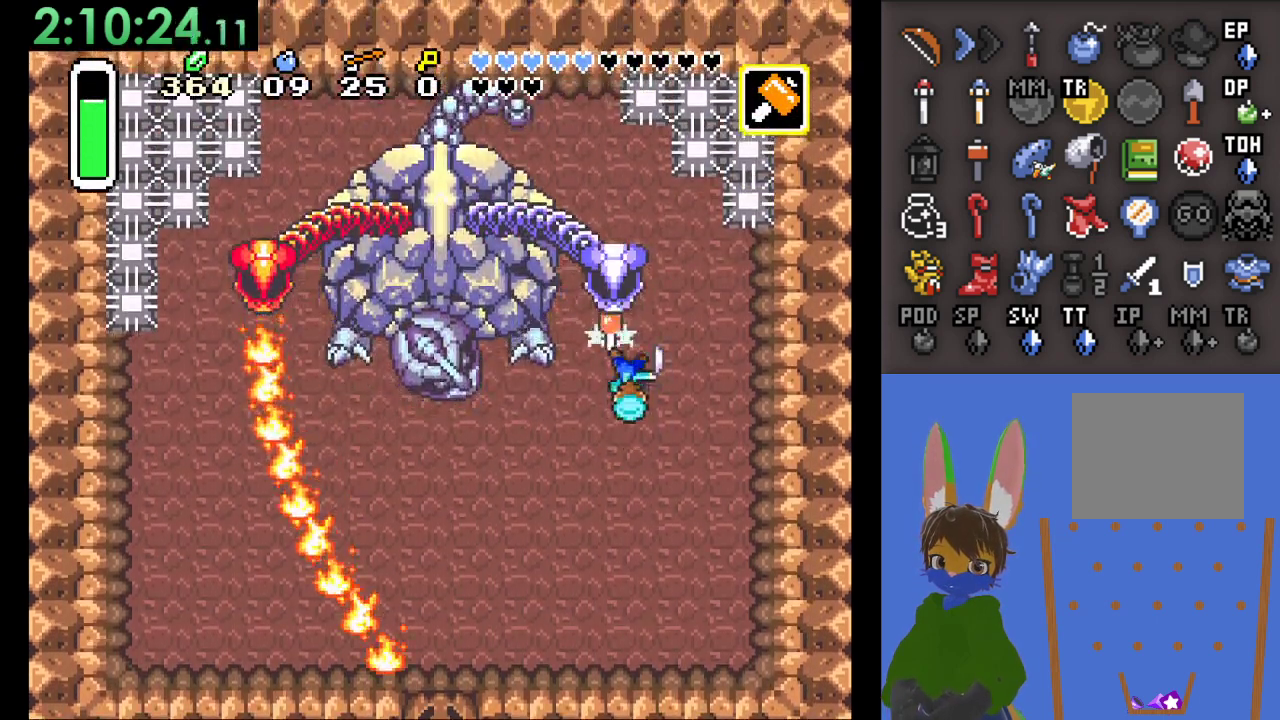
{"dt_ms": 500, "buttons": [], "left_stick": "down", "right_stick": "center", "events": [[100, "SQUARE", "up"], [200, "left_stick", "down"]]}
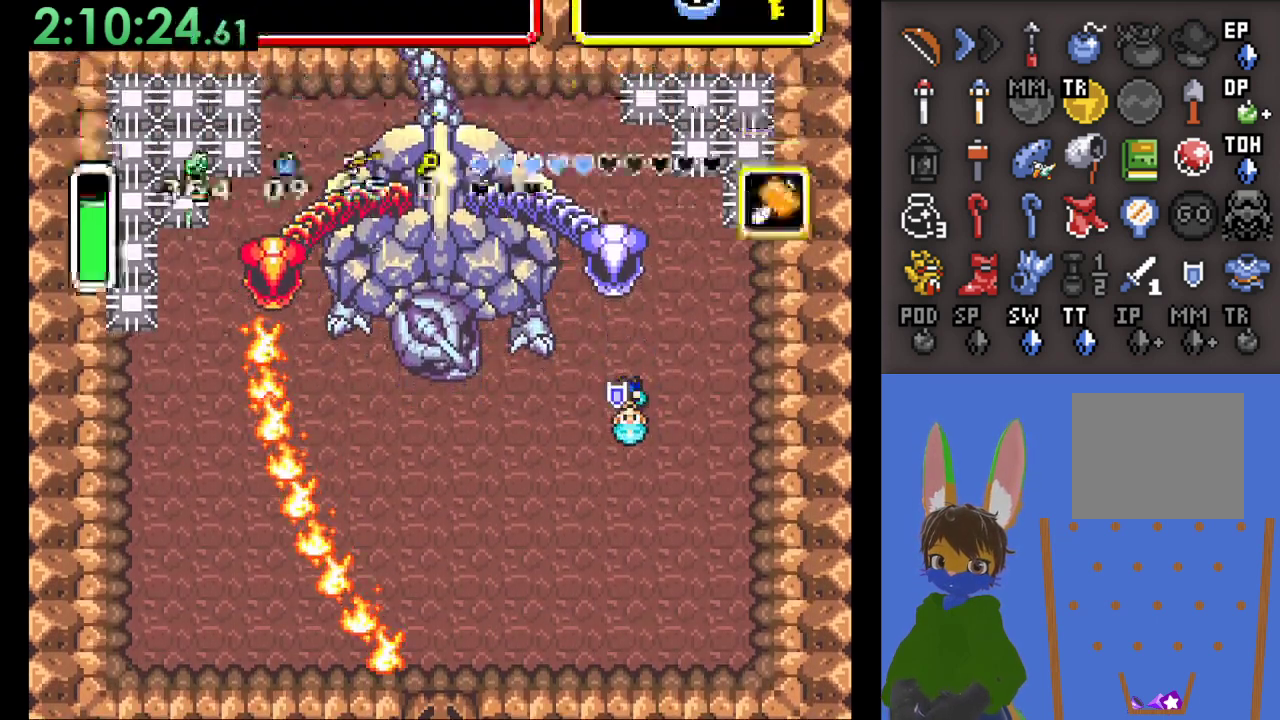
{"dt_ms": 500, "buttons": [], "left_stick": "center", "right_stick": "center", "events": [[67, "left_stick", "center"]]}
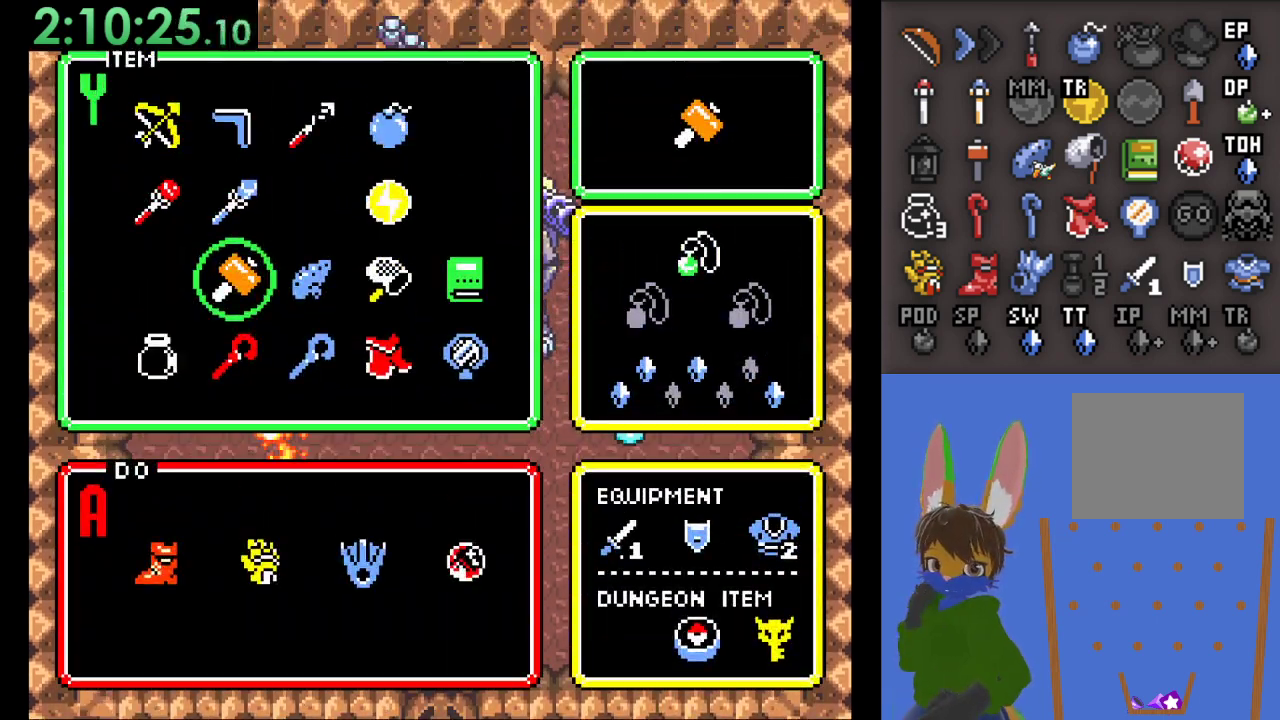
{"dt_ms": 500, "buttons": [], "left_stick": "center", "right_stick": "center", "events": []}
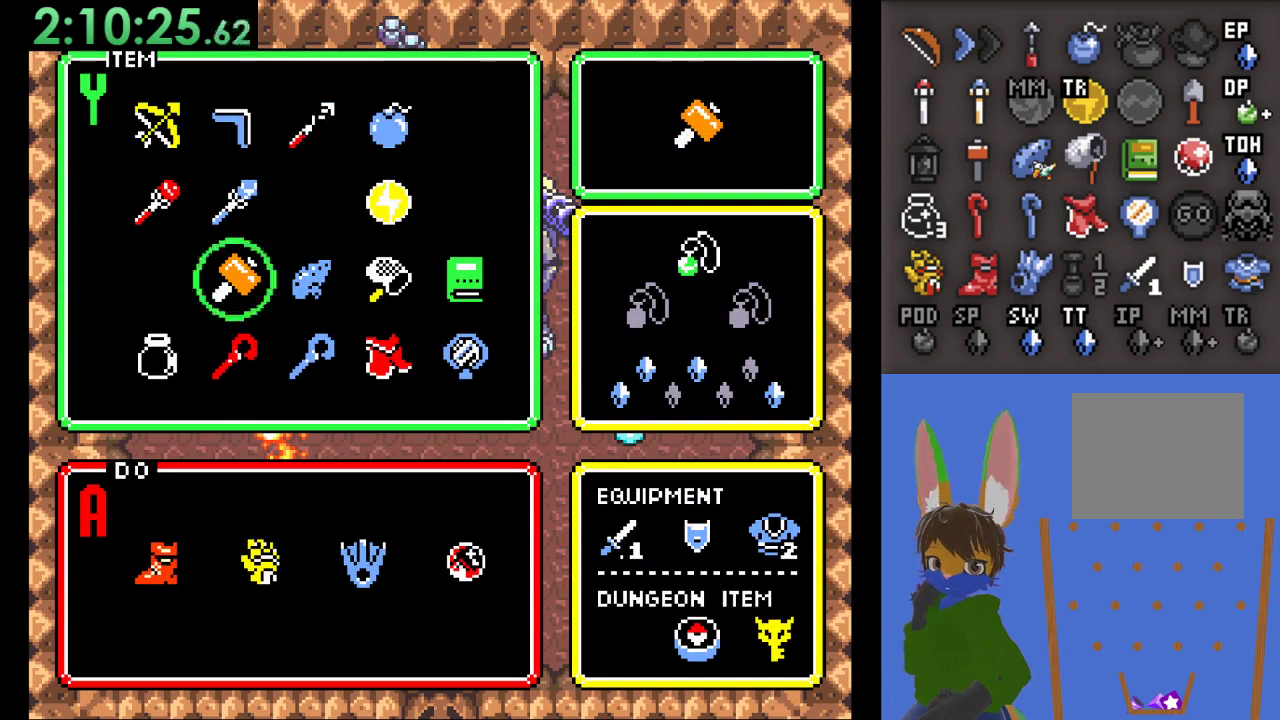
{"dt_ms": 500, "buttons": [], "left_stick": "center", "right_stick": "center", "events": [[100, "left_stick", "up"], [200, "left_stick", "center"], [300, "left_stick", "down-left"], [433, "left_stick", "center"]]}
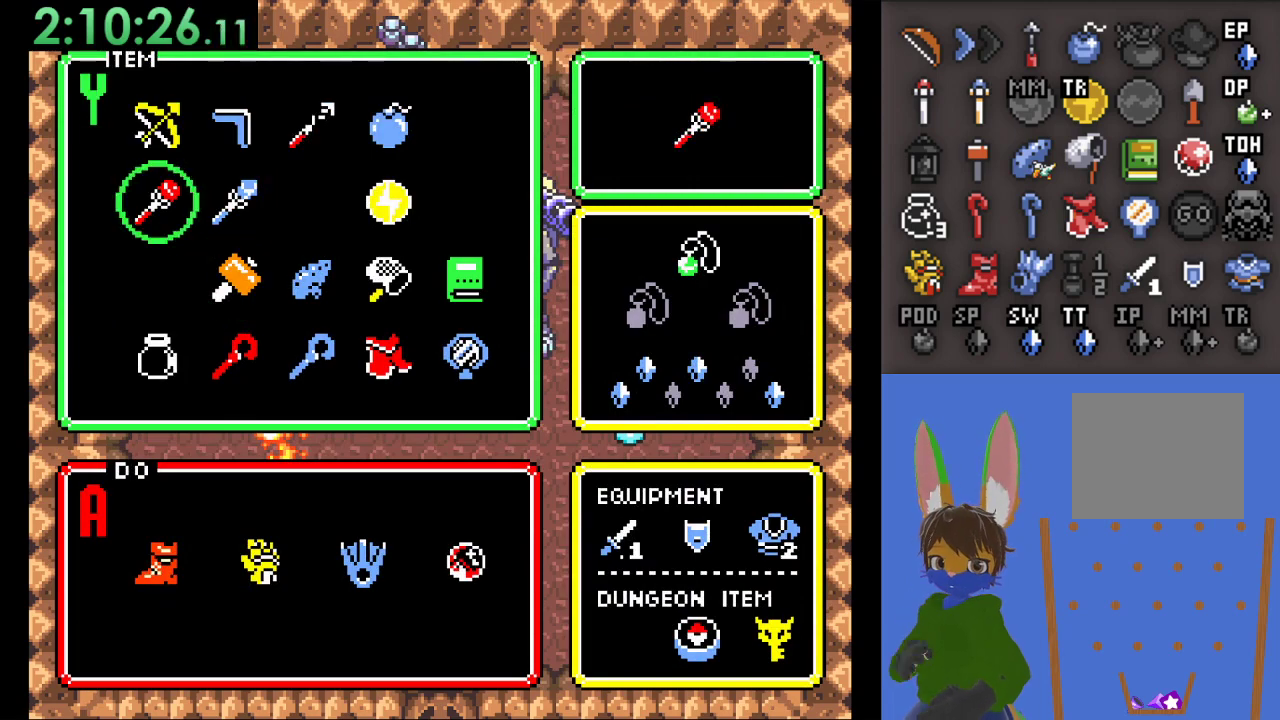
{"dt_ms": 500, "buttons": [], "left_stick": "center", "right_stick": "center", "events": []}
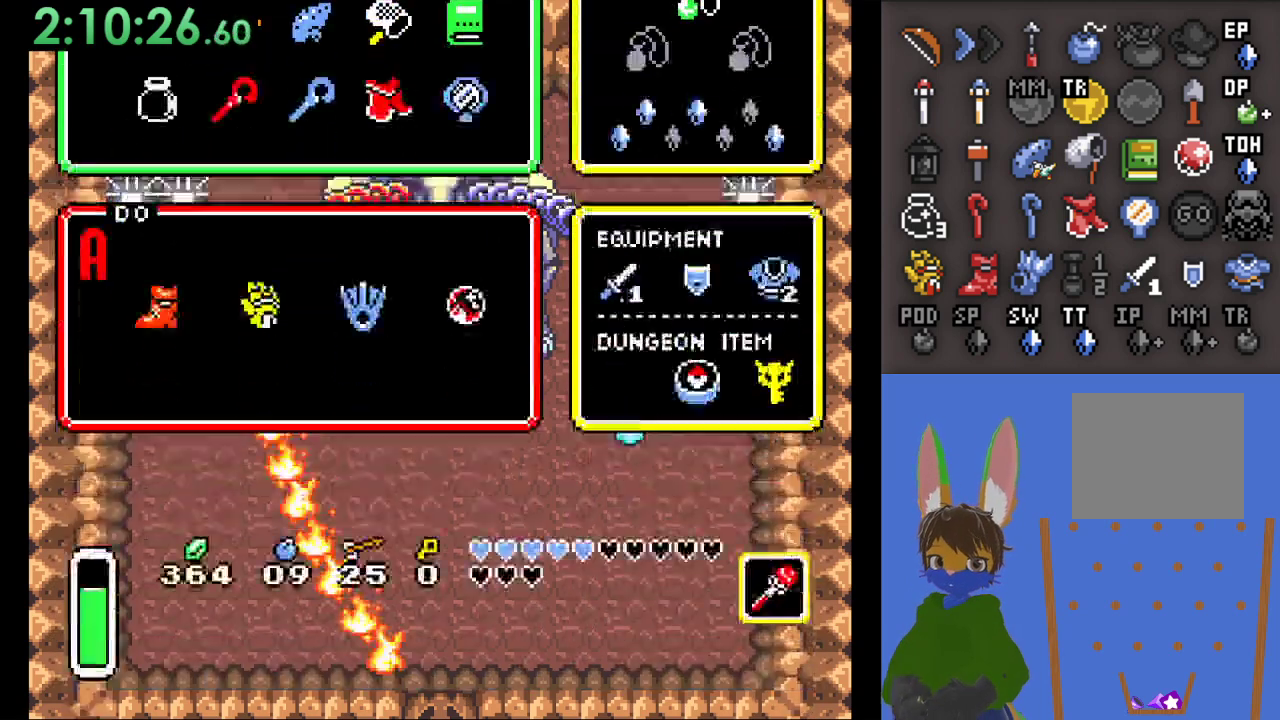
{"dt_ms": 500, "buttons": [], "left_stick": "center", "right_stick": "center", "events": [[167, "left_stick", "up"], [333, "left_stick", "center"], [367, "SQUARE", "down"], [467, "SQUARE", "up"]]}
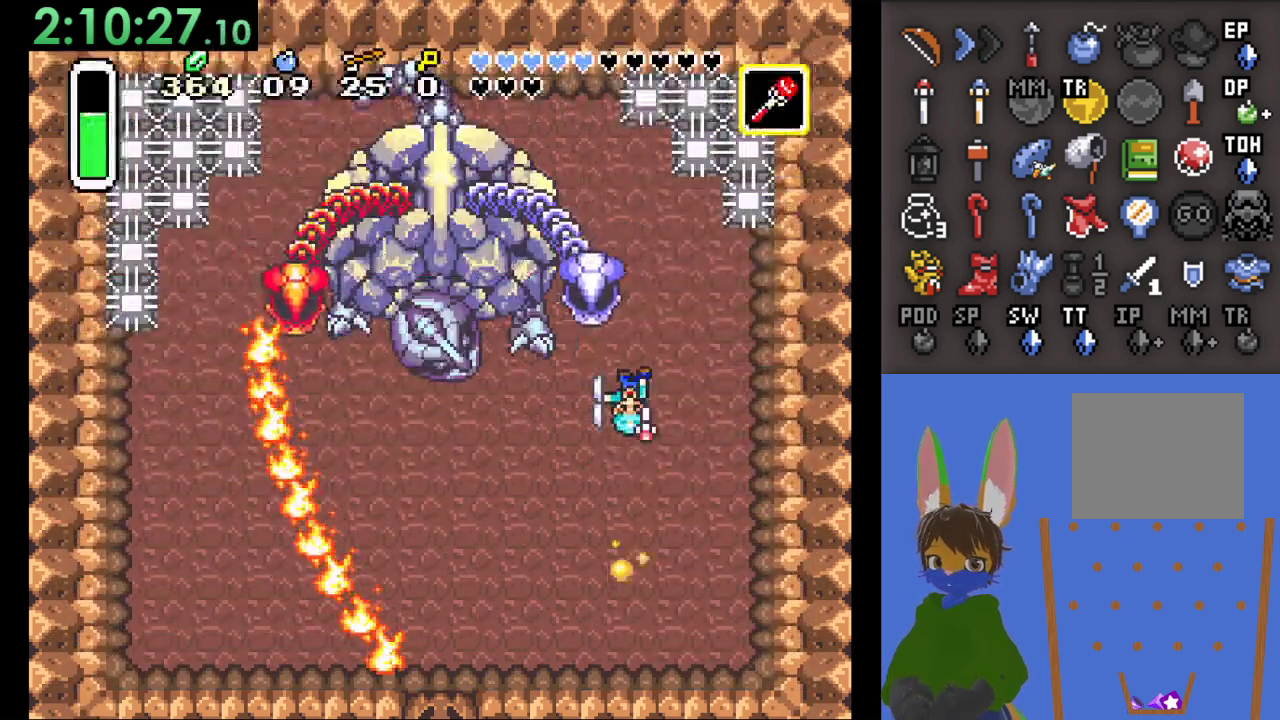
{"dt_ms": 500, "buttons": [], "left_stick": "center", "right_stick": "center", "events": []}
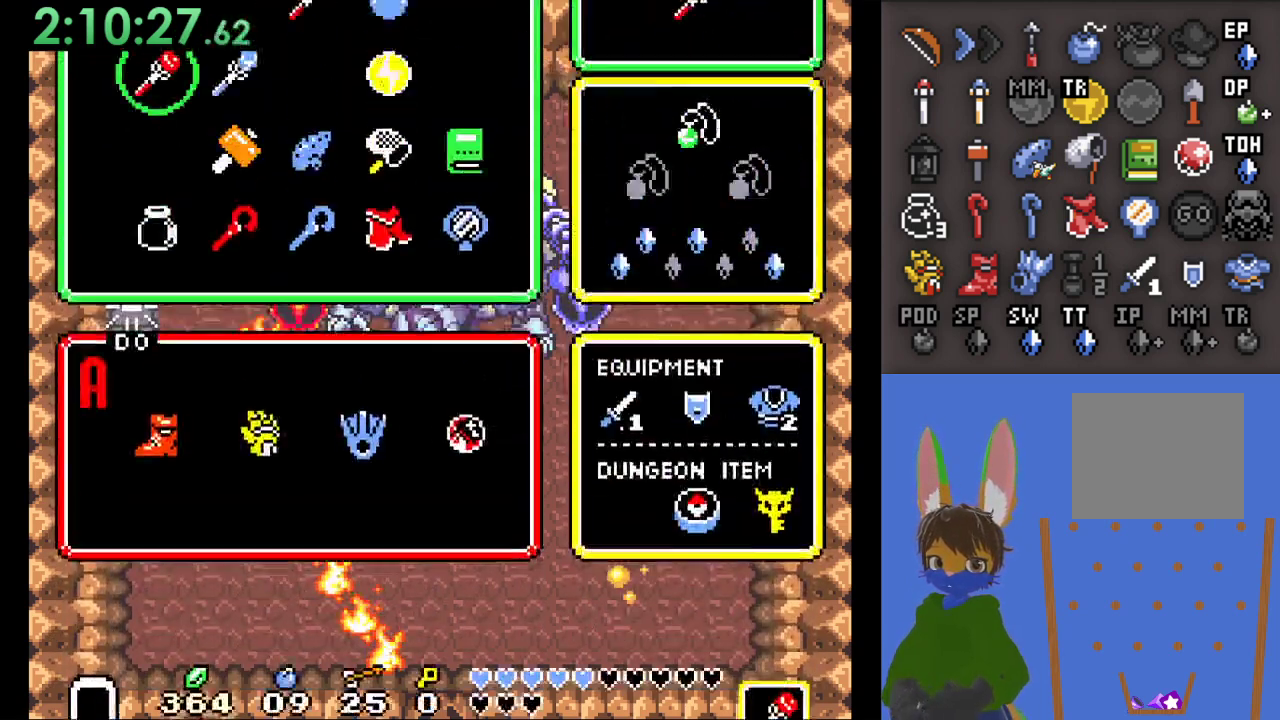
{"dt_ms": 500, "buttons": [], "left_stick": "center", "right_stick": "center", "events": []}
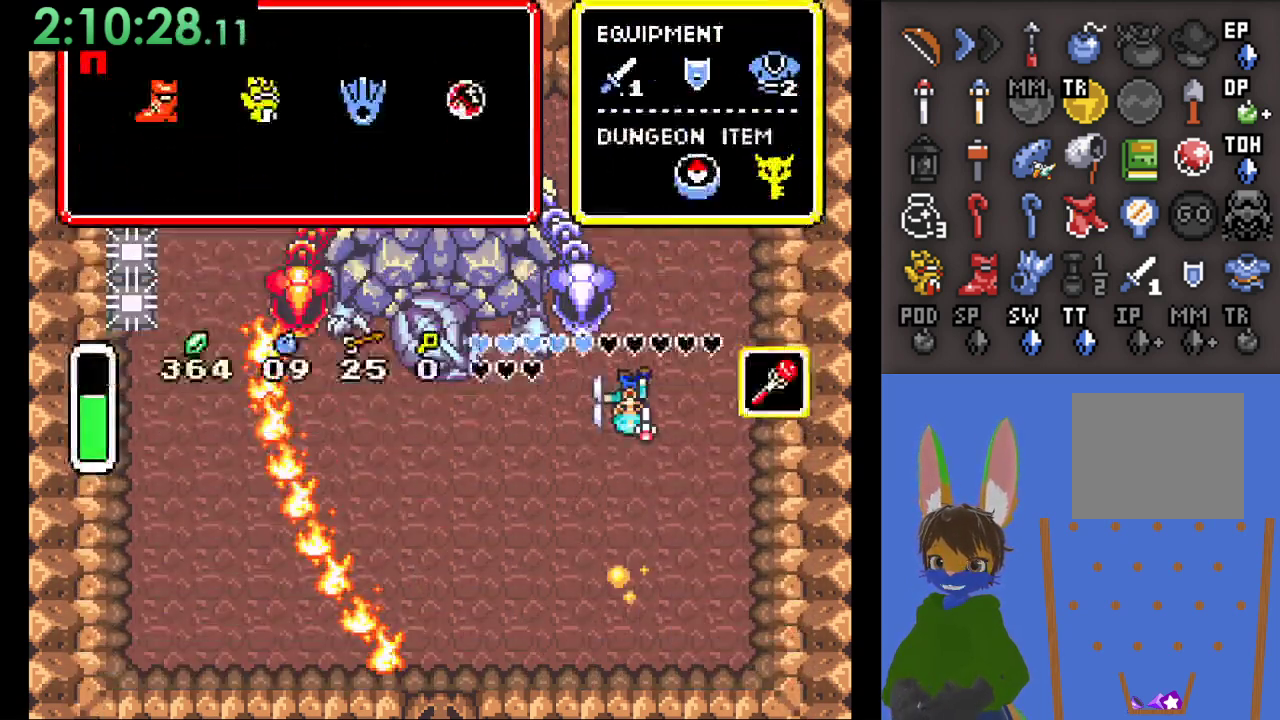
{"dt_ms": 500, "buttons": [], "left_stick": "down", "right_stick": "center", "events": [[33, "left_stick", "down"]]}
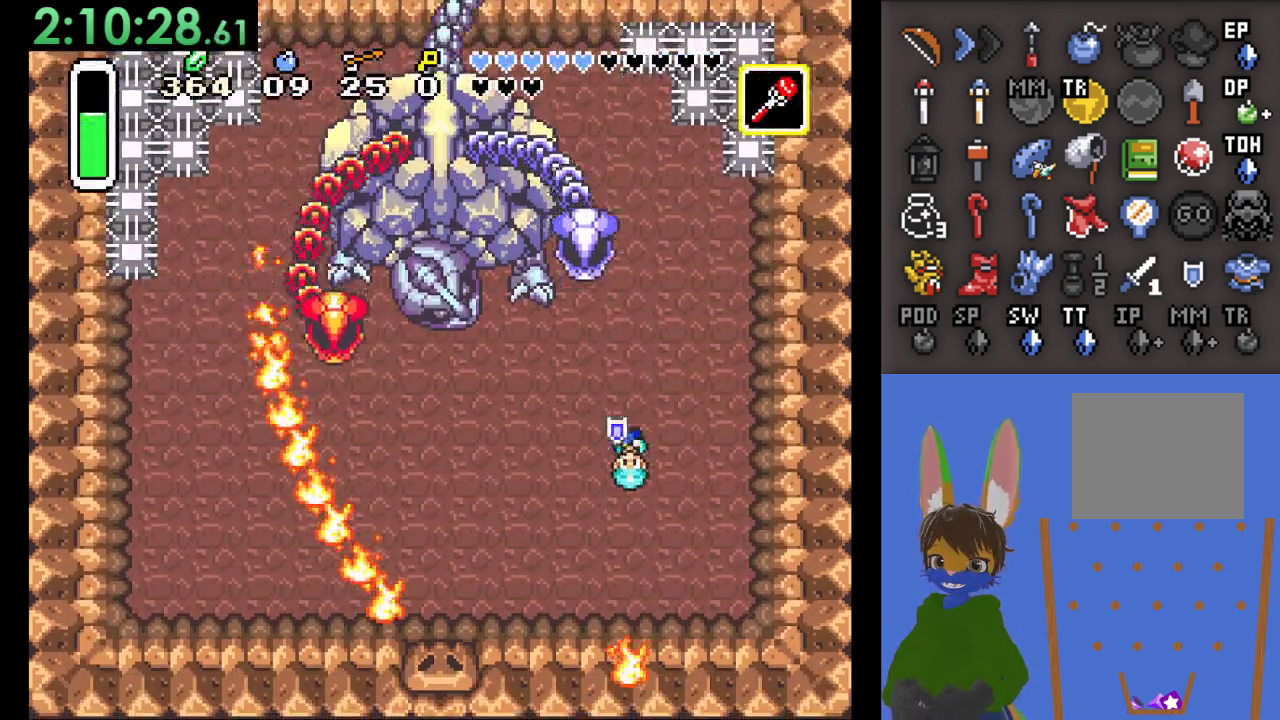
{"dt_ms": 500, "buttons": [], "left_stick": "up", "right_stick": "center", "events": [[200, "left_stick", "left"], [300, "left_stick", "up"]]}
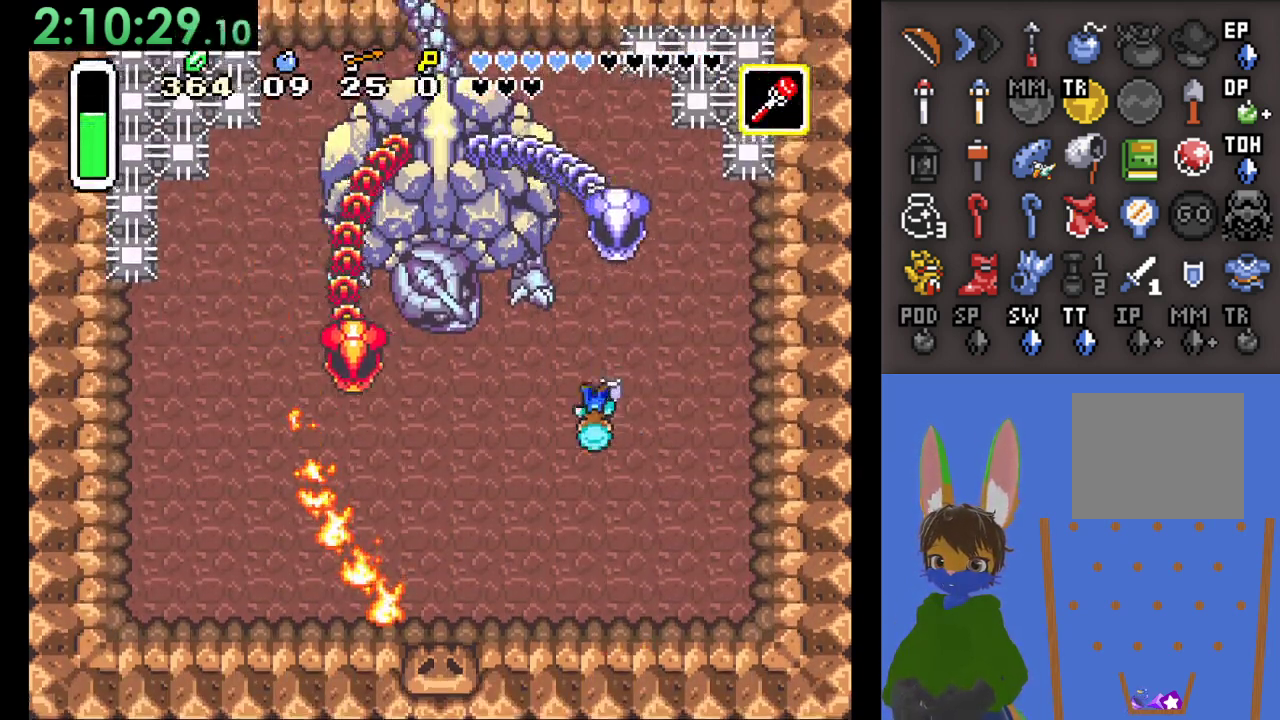
{"dt_ms": 500, "buttons": [], "left_stick": "center", "right_stick": "center", "events": [[67, "SQUARE", "down"], [167, "SQUARE", "up"], [267, "left_stick", "center"]]}
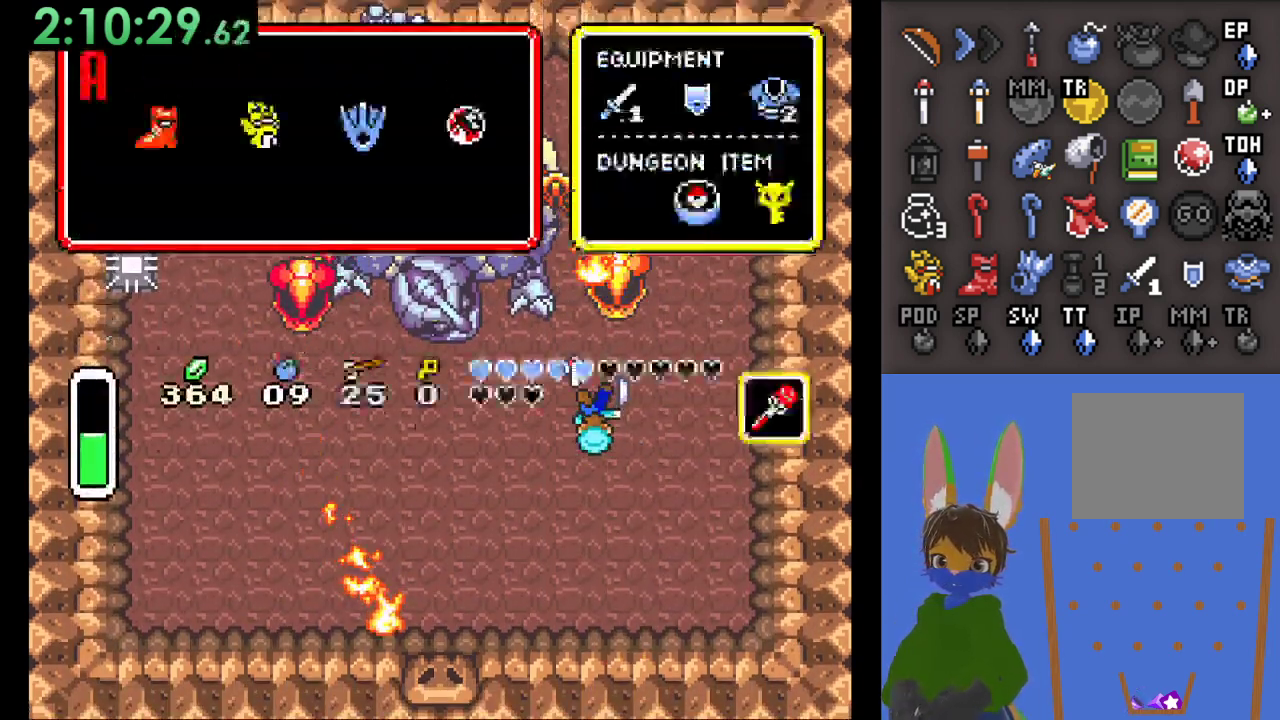
{"dt_ms": 500, "buttons": [], "left_stick": "down", "right_stick": "center"}
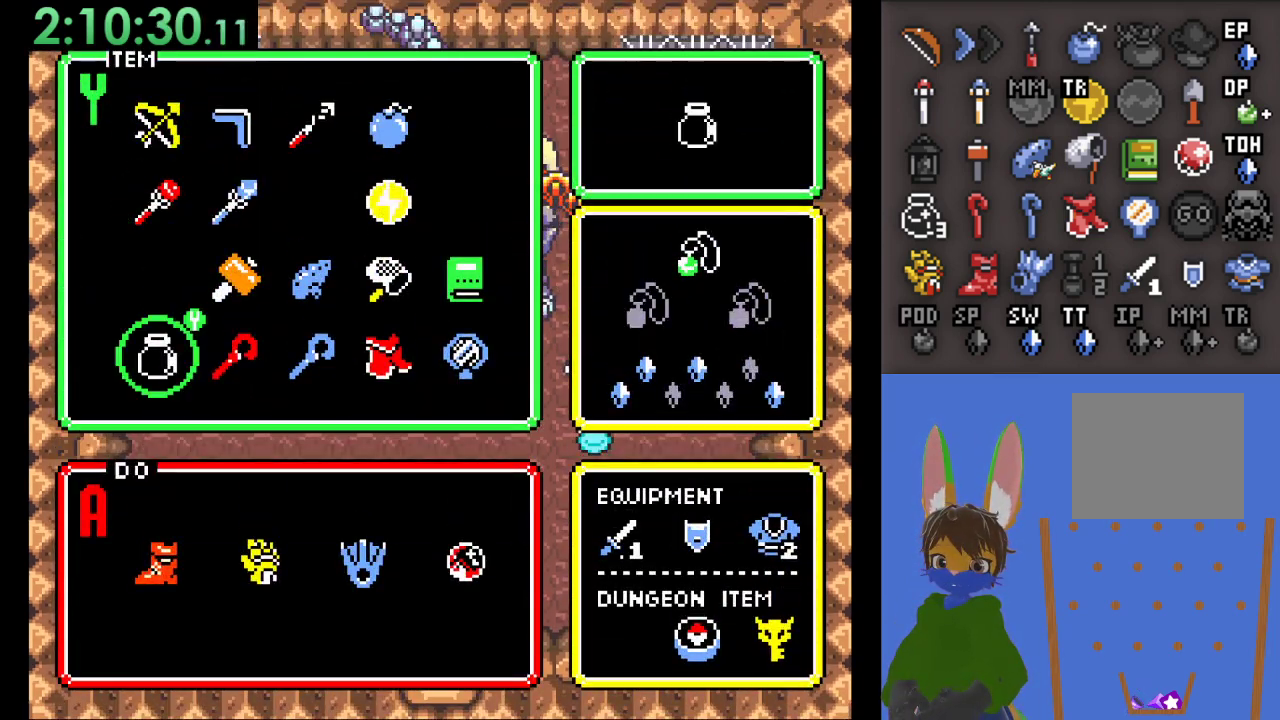
{"dt_ms": 500, "buttons": [], "left_stick": "center", "right_stick": "center", "events": [[67, "left_stick", "center"], [167, "left_stick", "right"], [300, "left_stick", "center"], [400, "left_stick", "up"], [500, "left_stick", "center"]]}
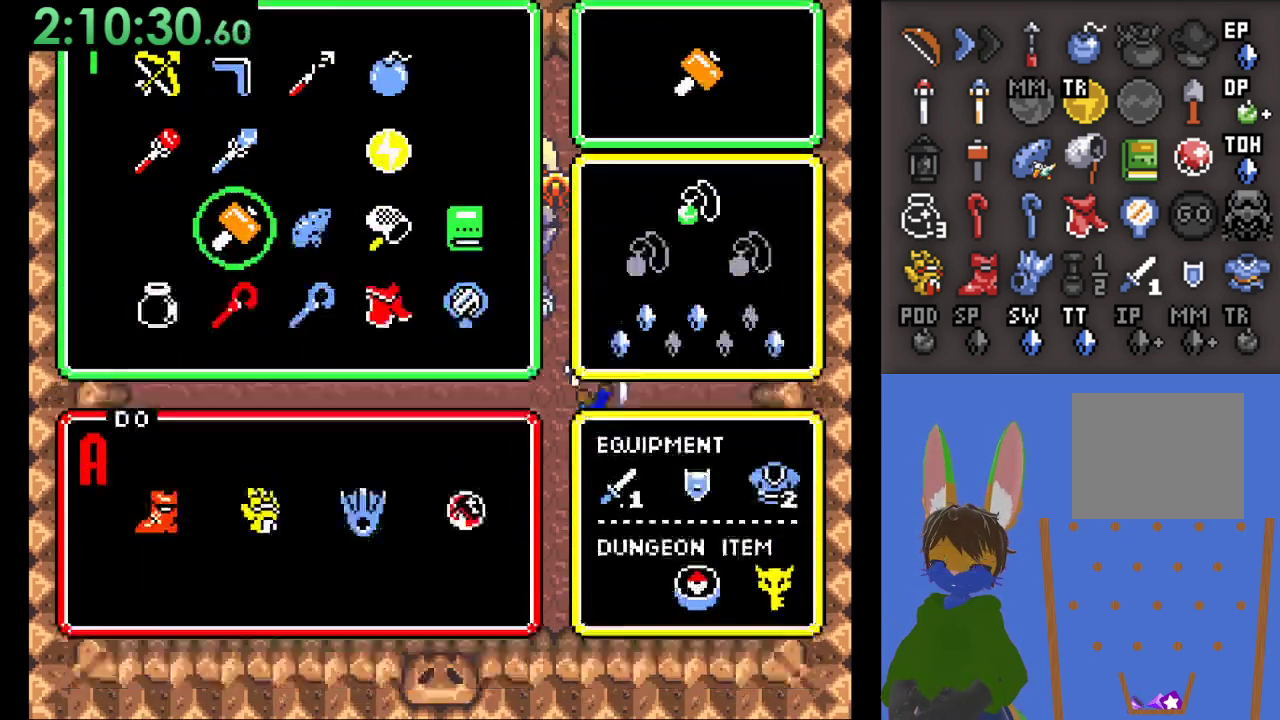
{"dt_ms": 500, "buttons": [], "left_stick": "down", "right_stick": "center", "events": [[133, "left_stick", "down"]]}